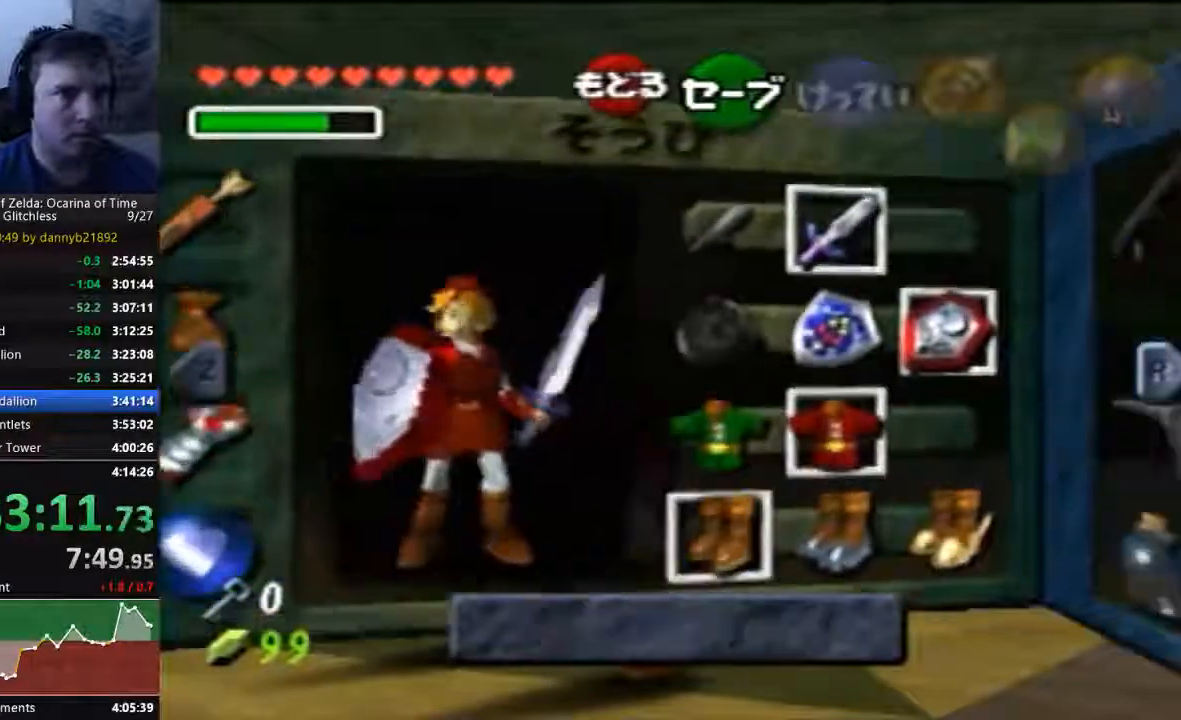
Gameplay with a controller (Nintendo layout); each line is a JSON object with the inputs held at the frame after it (dt_ms = milliseconds from this image to that frame). "events" lists button and stick changes between this image and that frame as [ms after this image, input, new state], when the widget could be followed in between. Not read: L3 R3 Z.
{"dt_ms": 500, "buttons": ["START"], "left_stick": "right", "events": [[267, "START", "down"], [433, "left_stick", "right"]]}
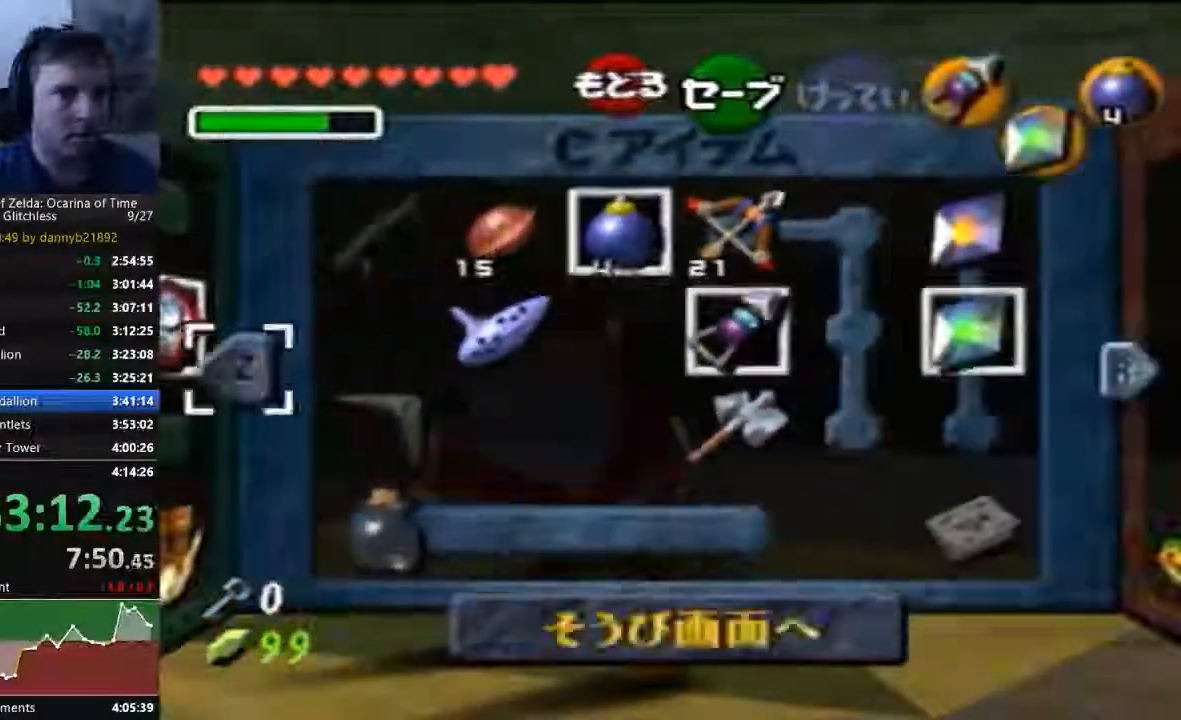
{"dt_ms": 500, "buttons": [], "left_stick": "center", "events": [[67, "left_stick", "center"], [167, "START", "up"], [200, "left_stick", "right"], [367, "left_stick", "center"]]}
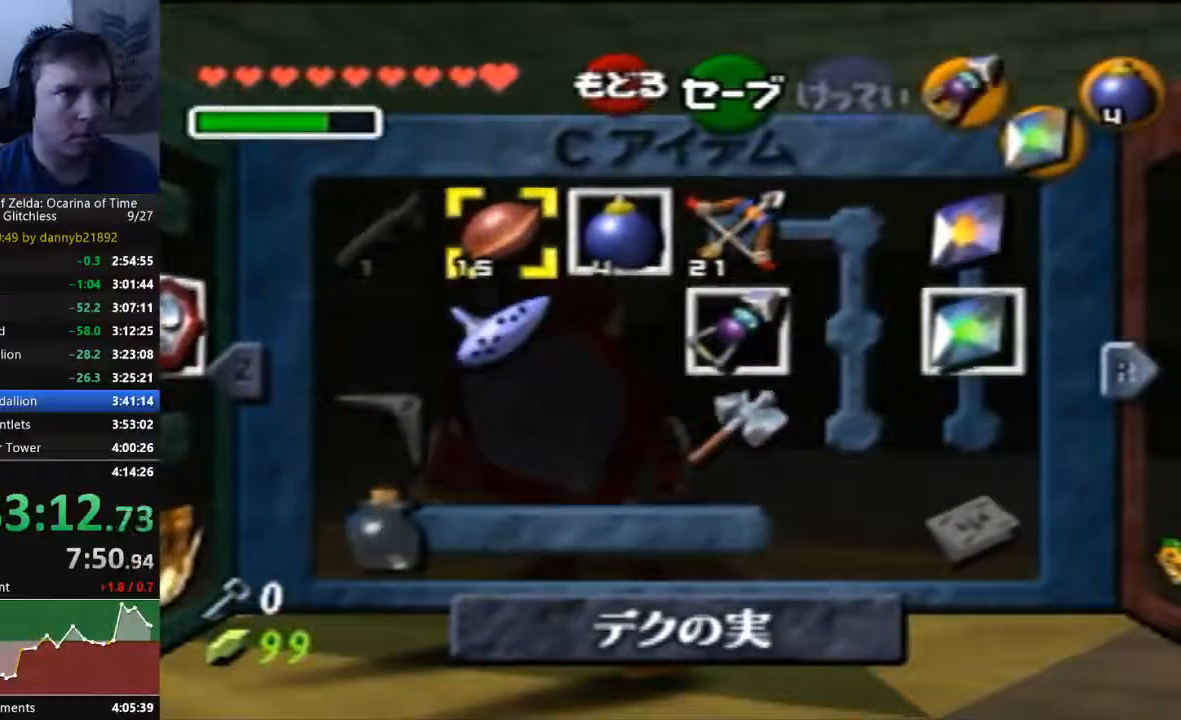
{"dt_ms": 500, "buttons": [], "left_stick": "center", "events": [[33, "left_stick", "down"], [200, "left_stick", "center"]]}
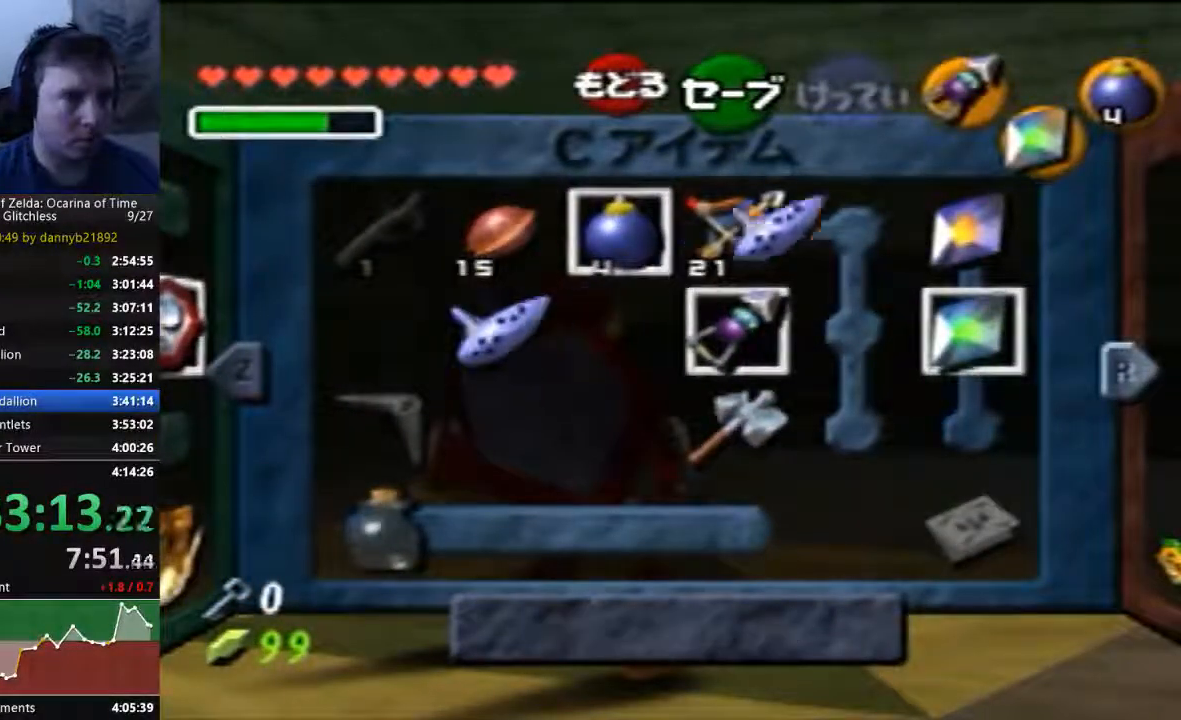
{"dt_ms": 500, "buttons": [], "left_stick": "center", "events": [[33, "left_stick", "up"], [233, "left_stick", "center"], [400, "left_stick", "right"], [500, "left_stick", "center"]]}
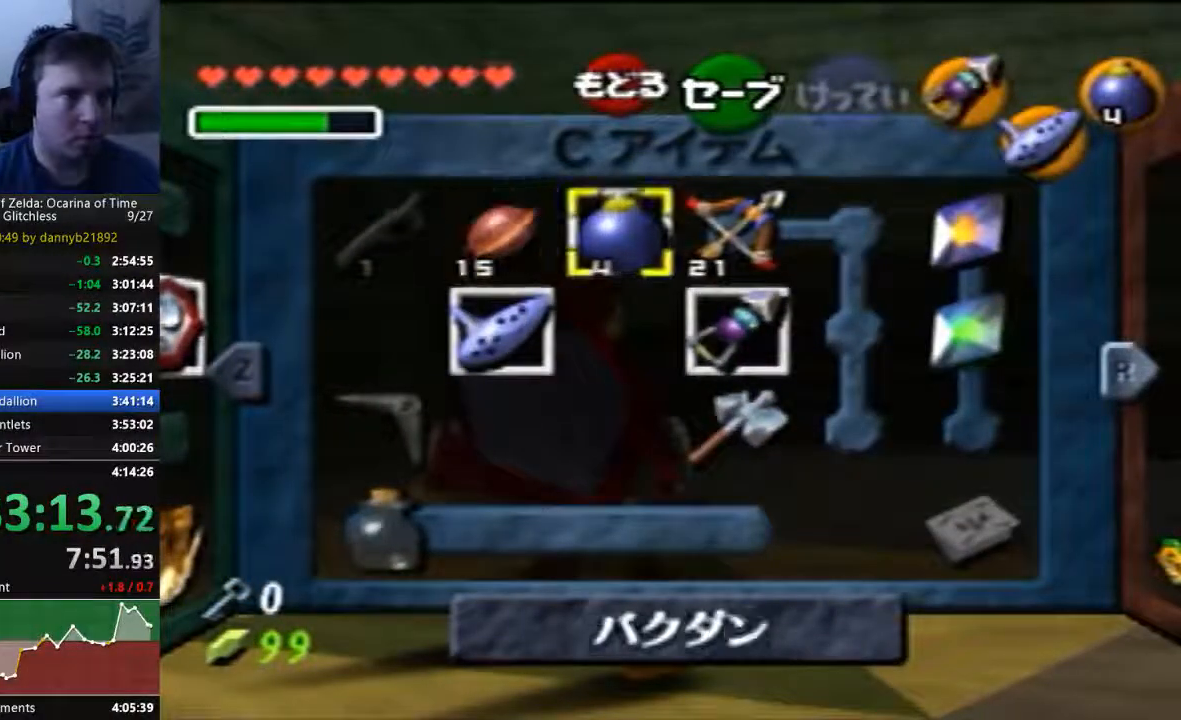
{"dt_ms": 500, "buttons": ["C_RIGHT"], "left_stick": "center", "events": [[133, "left_stick", "right"], [267, "left_stick", "center"], [400, "C_RIGHT", "down"]]}
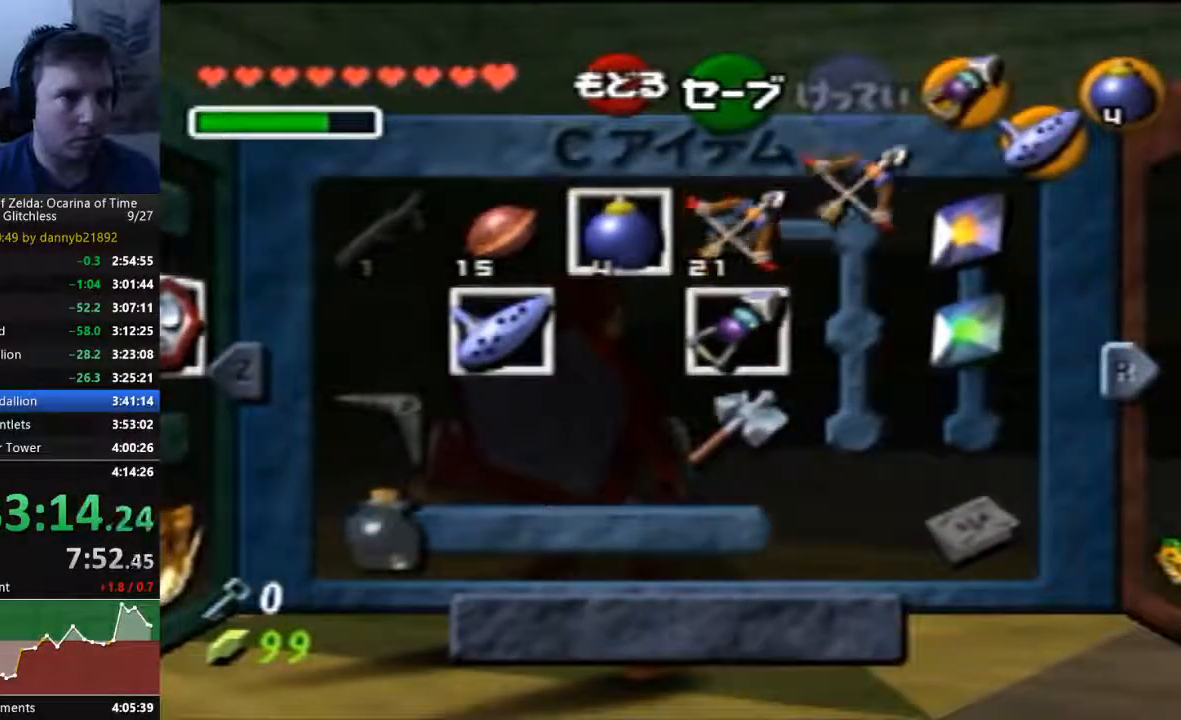
{"dt_ms": 500, "buttons": ["C_LEFT"], "left_stick": "center", "events": [[267, "left_stick", "right"], [400, "C_LEFT", "down"], [433, "C_RIGHT", "up"], [433, "left_stick", "center"]]}
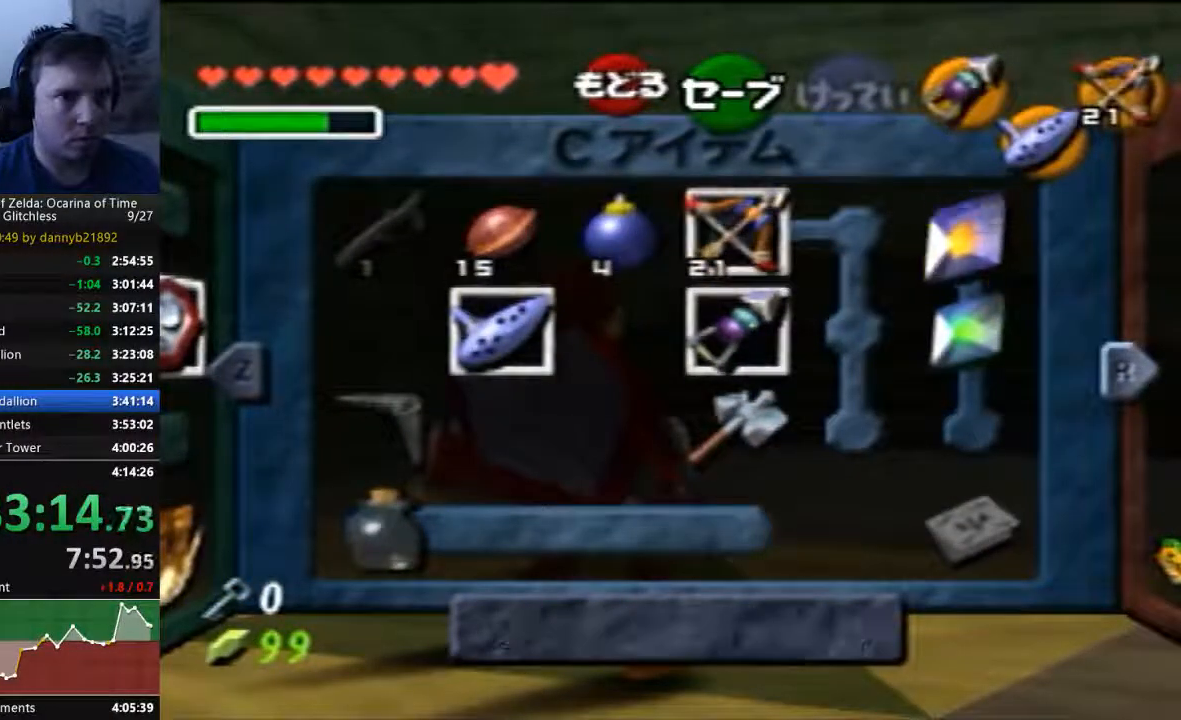
{"dt_ms": 500, "buttons": ["START"], "left_stick": "center", "events": [[67, "C_LEFT", "up"], [467, "START", "down"]]}
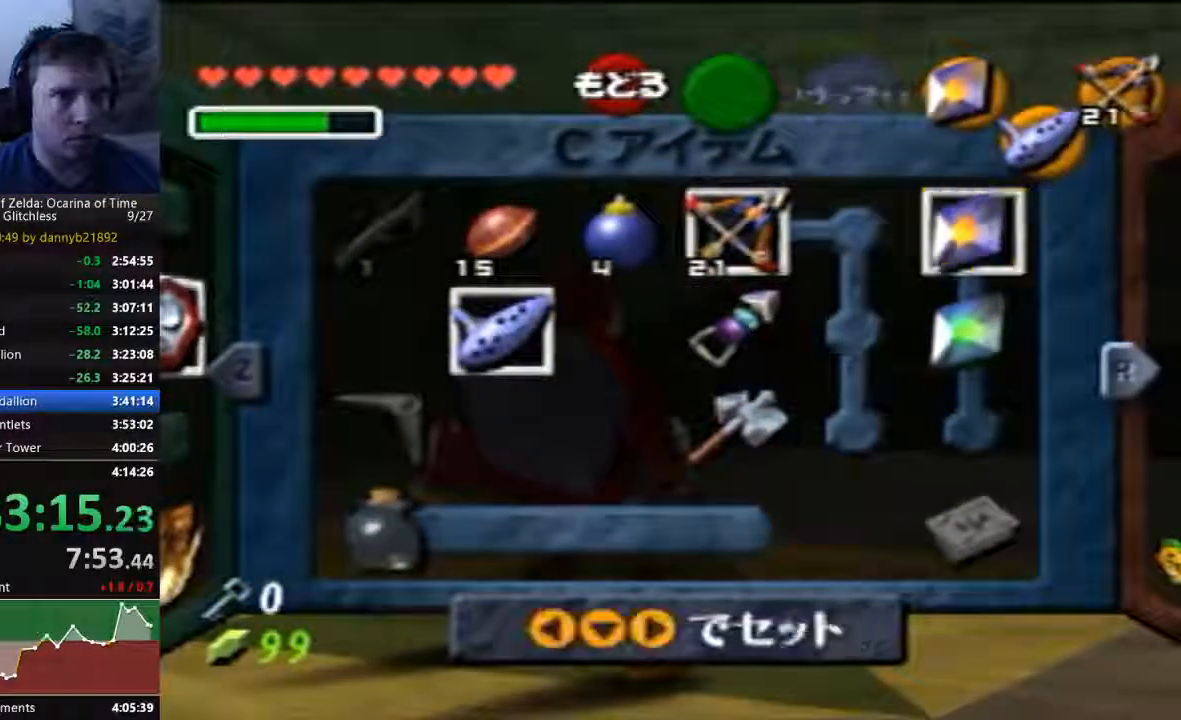
{"dt_ms": 500, "buttons": ["START"], "left_stick": "center", "events": []}
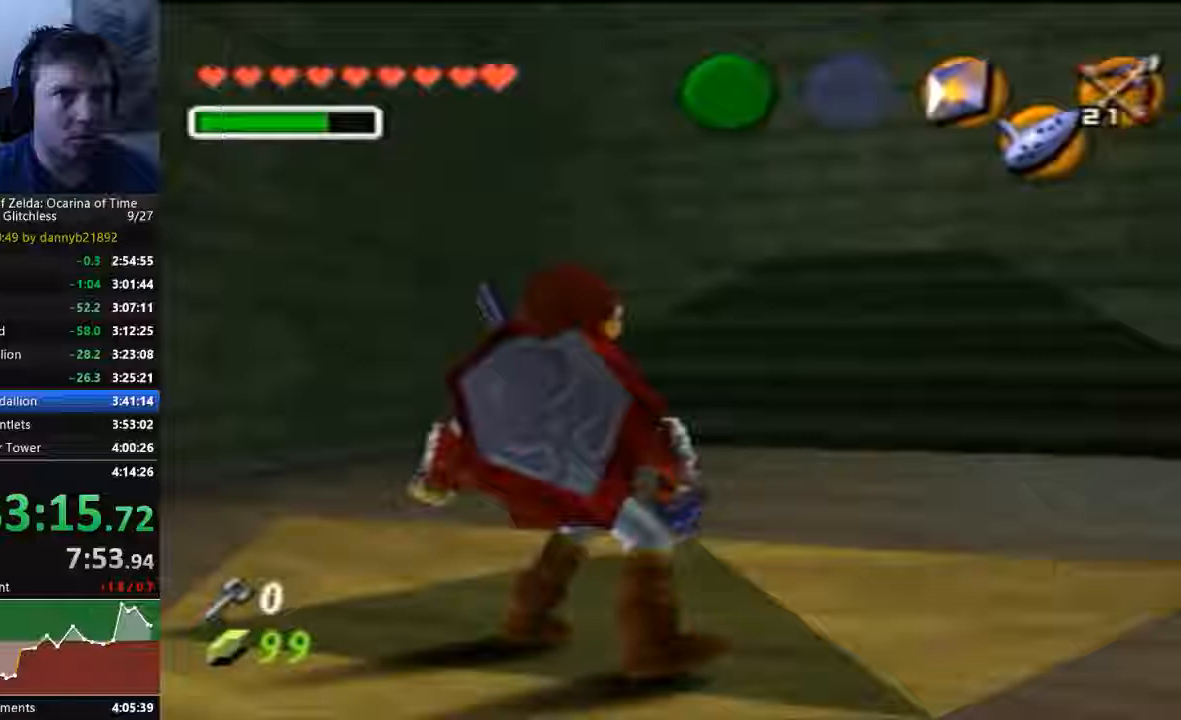
{"dt_ms": 500, "buttons": ["START"], "left_stick": "center"}
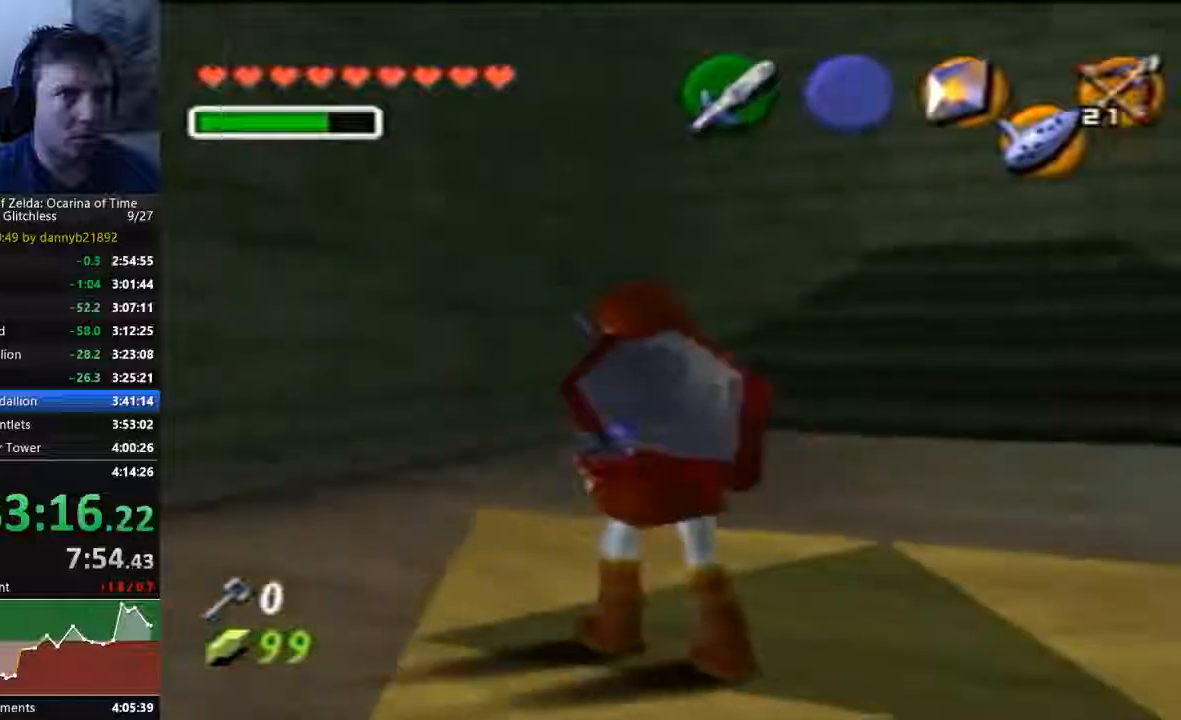
{"dt_ms": 500, "buttons": [], "left_stick": "center", "events": [[33, "START", "up"]]}
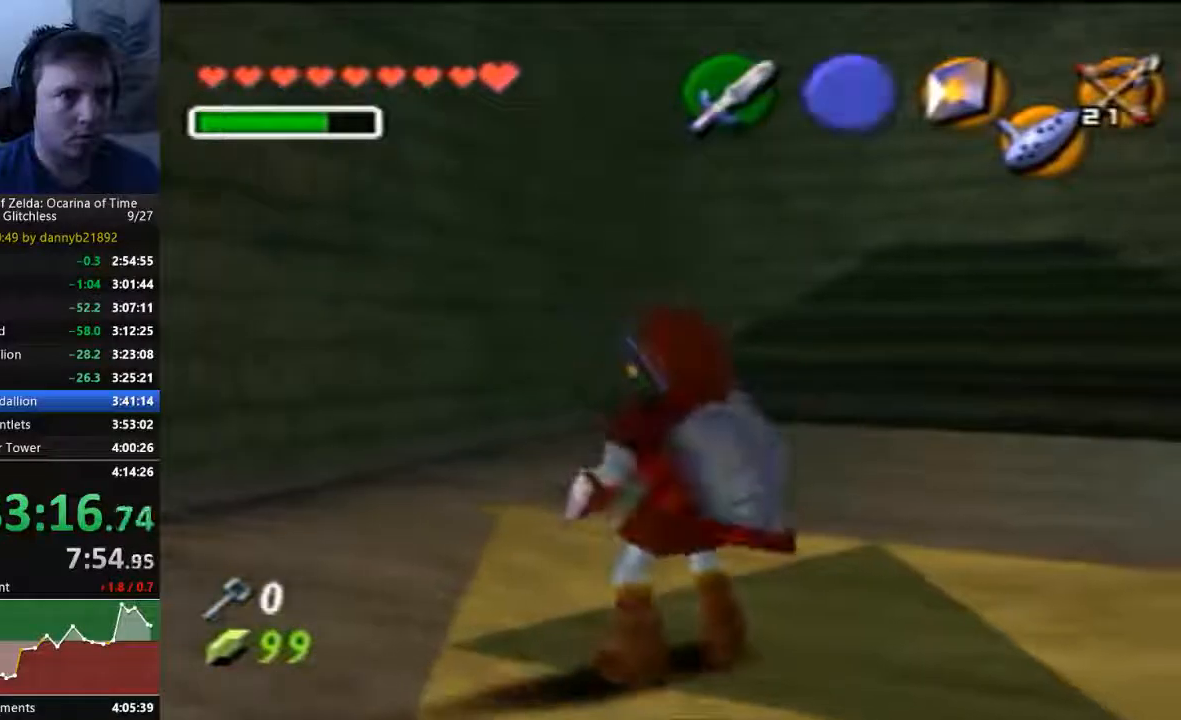
{"dt_ms": 500, "buttons": [], "left_stick": "center", "events": [[67, "C_DOWN", "down"], [133, "C_DOWN", "up"]]}
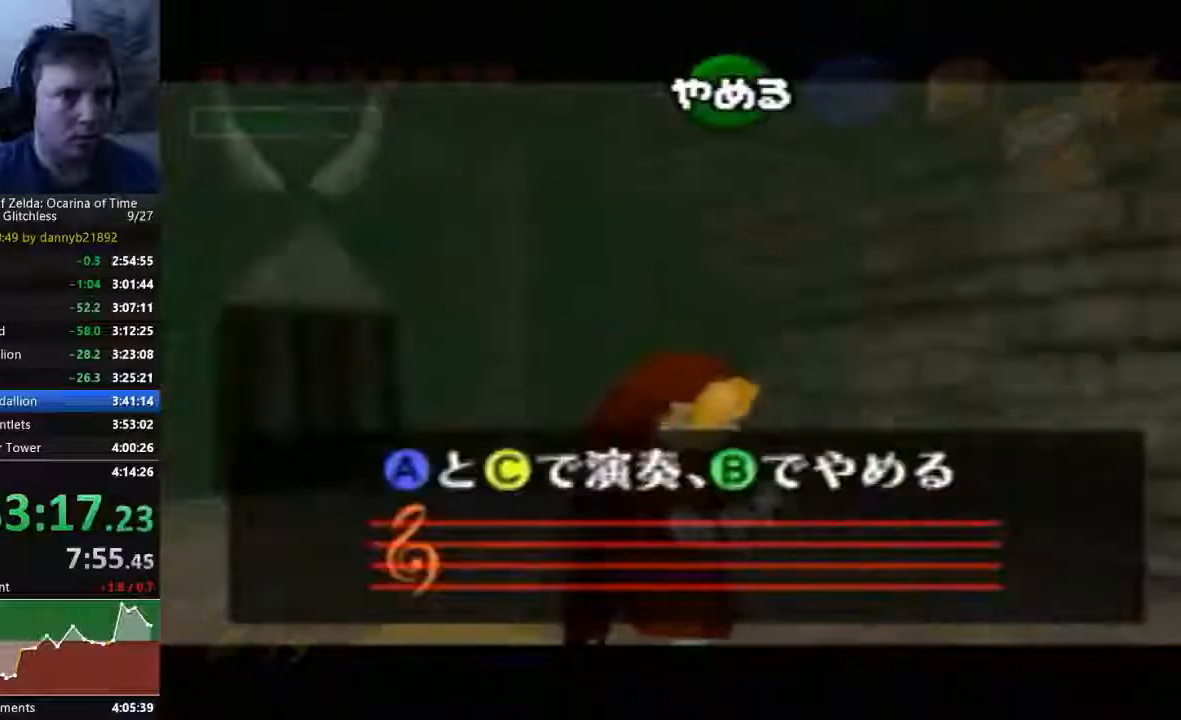
{"dt_ms": 500, "buttons": [], "left_stick": "center", "events": []}
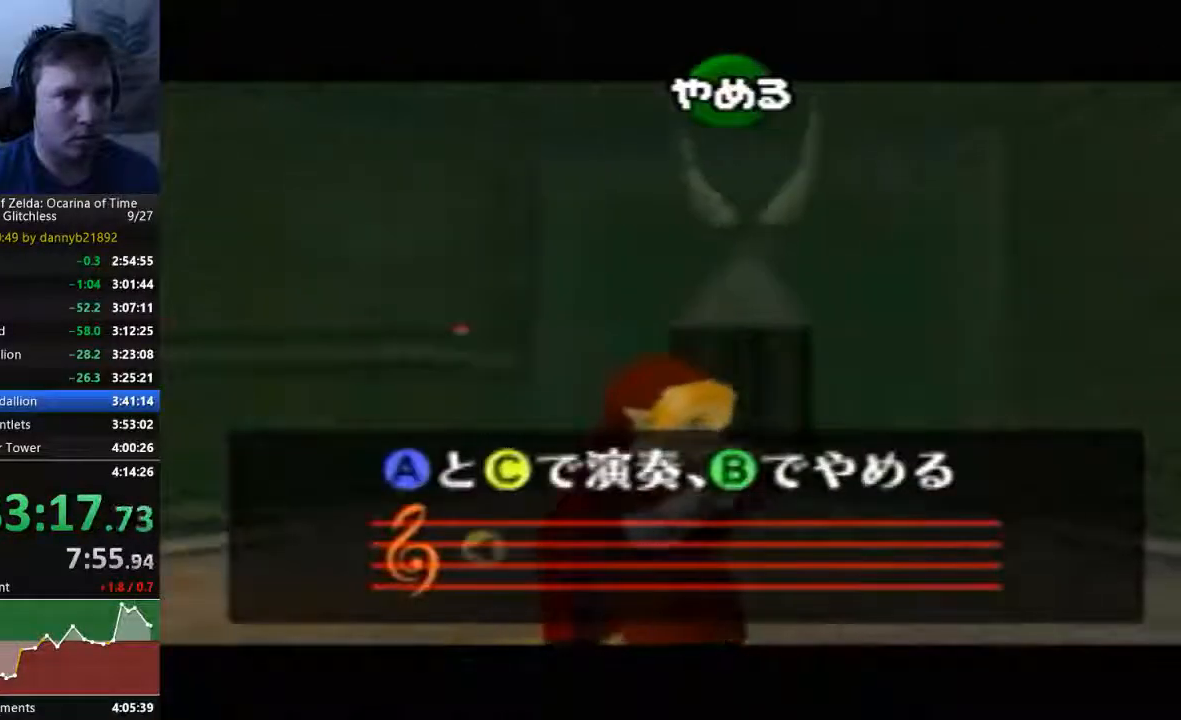
{"dt_ms": 500, "buttons": [], "left_stick": "center", "events": []}
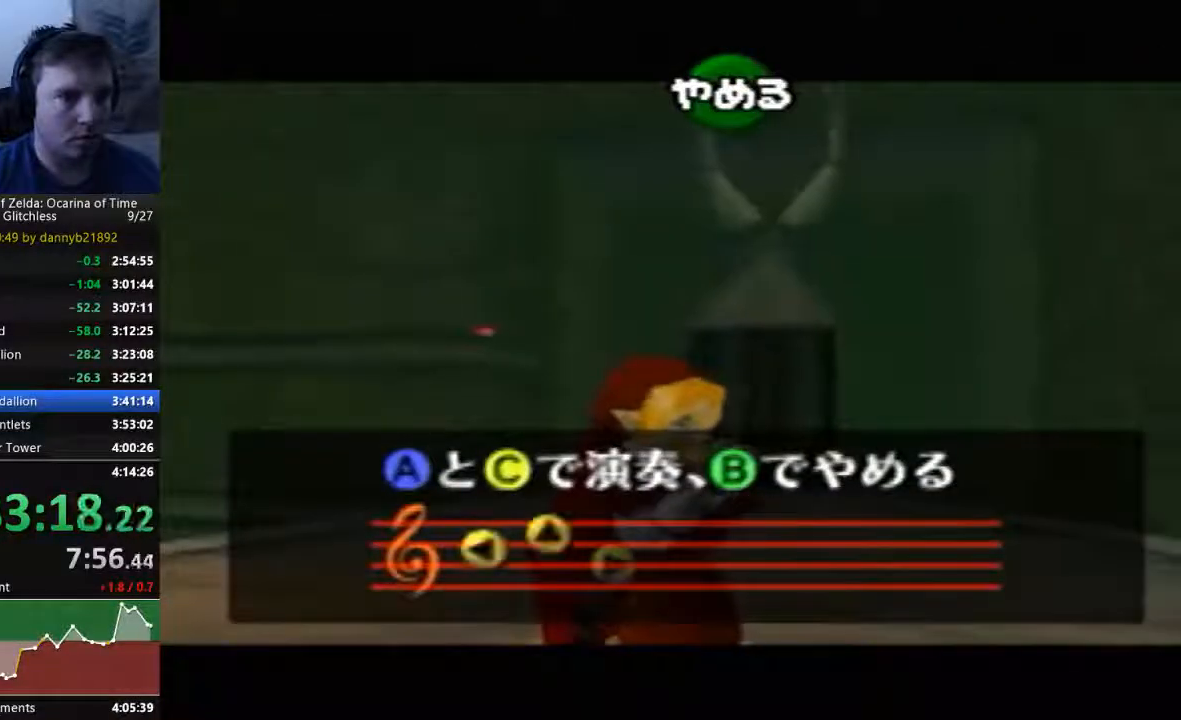
{"dt_ms": 1000, "buttons": [], "left_stick": "center"}
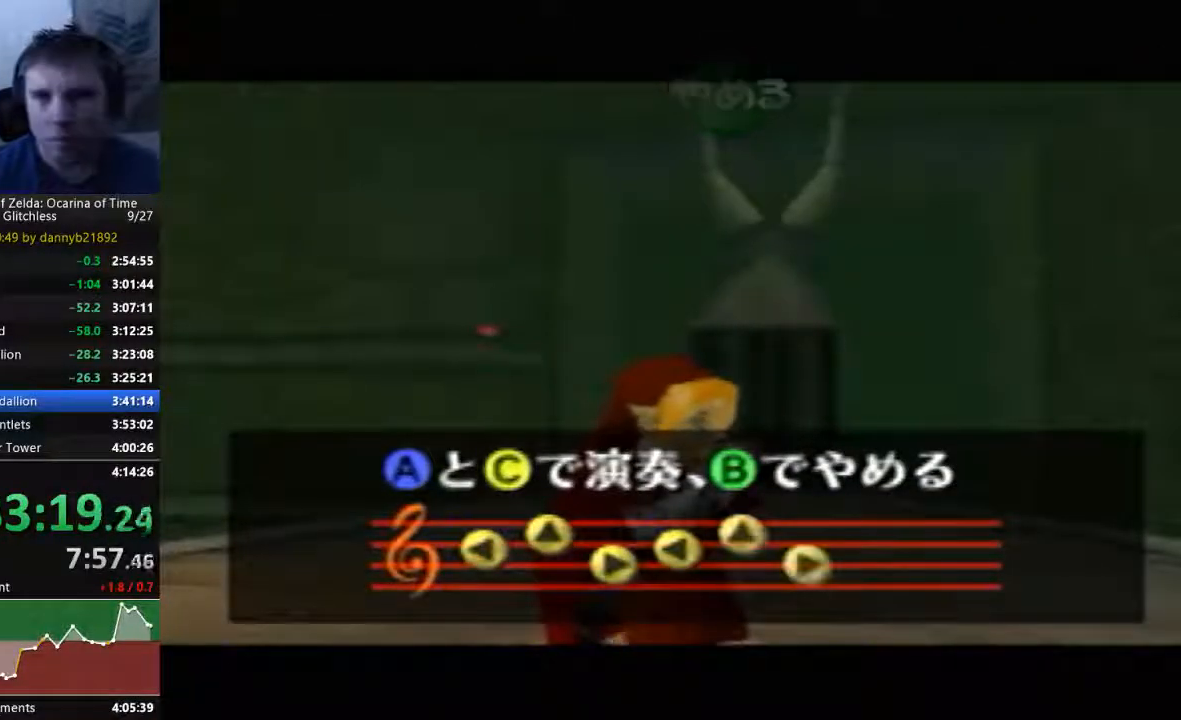
{"dt_ms": 500, "buttons": [], "left_stick": "center", "events": [[167, "B", "down"], [300, "B", "up"]]}
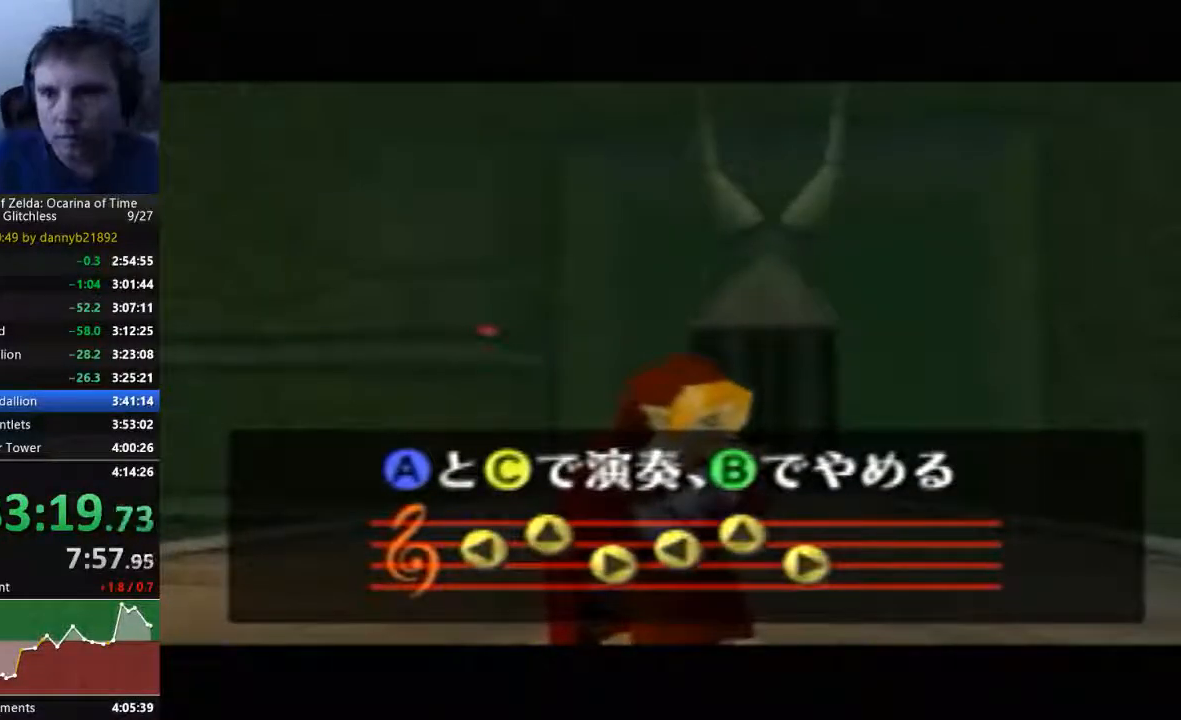
{"dt_ms": 500, "buttons": [], "left_stick": "center", "events": [[67, "A", "down"], [233, "A", "up"], [400, "B", "down"], [500, "B", "up"]]}
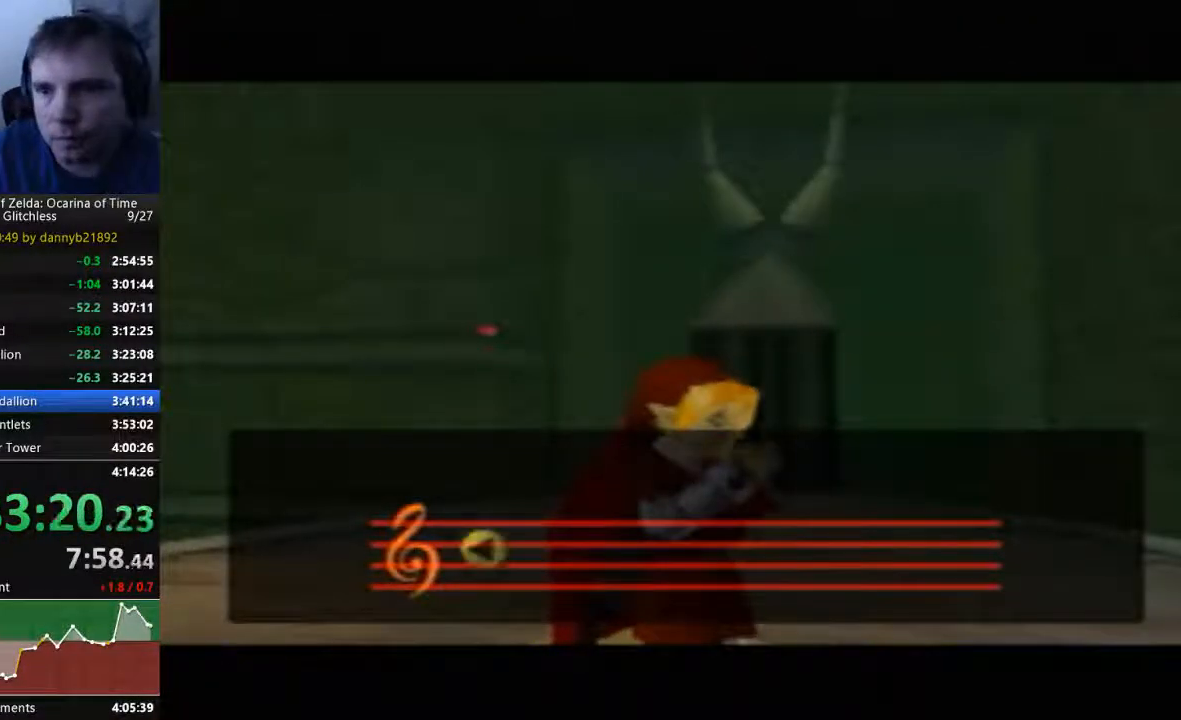
{"dt_ms": 1000, "buttons": [], "left_stick": "center"}
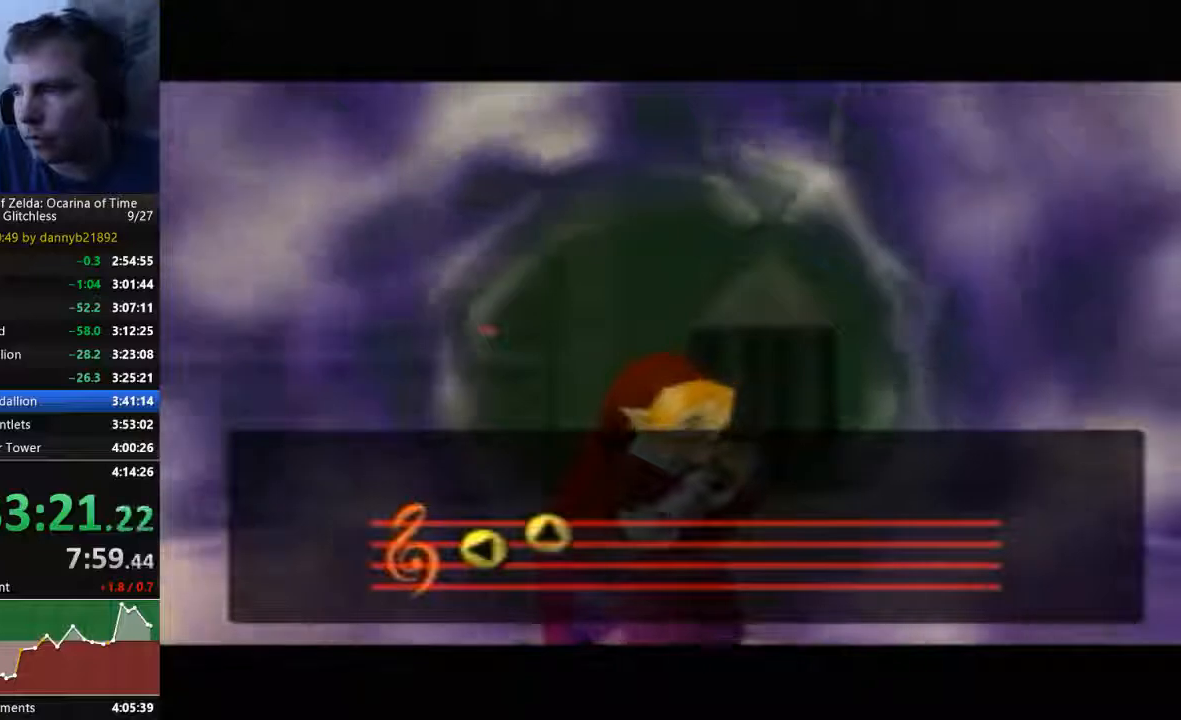
{"dt_ms": 500, "buttons": [], "left_stick": "center", "events": [[167, "A", "down"], [333, "A", "up"]]}
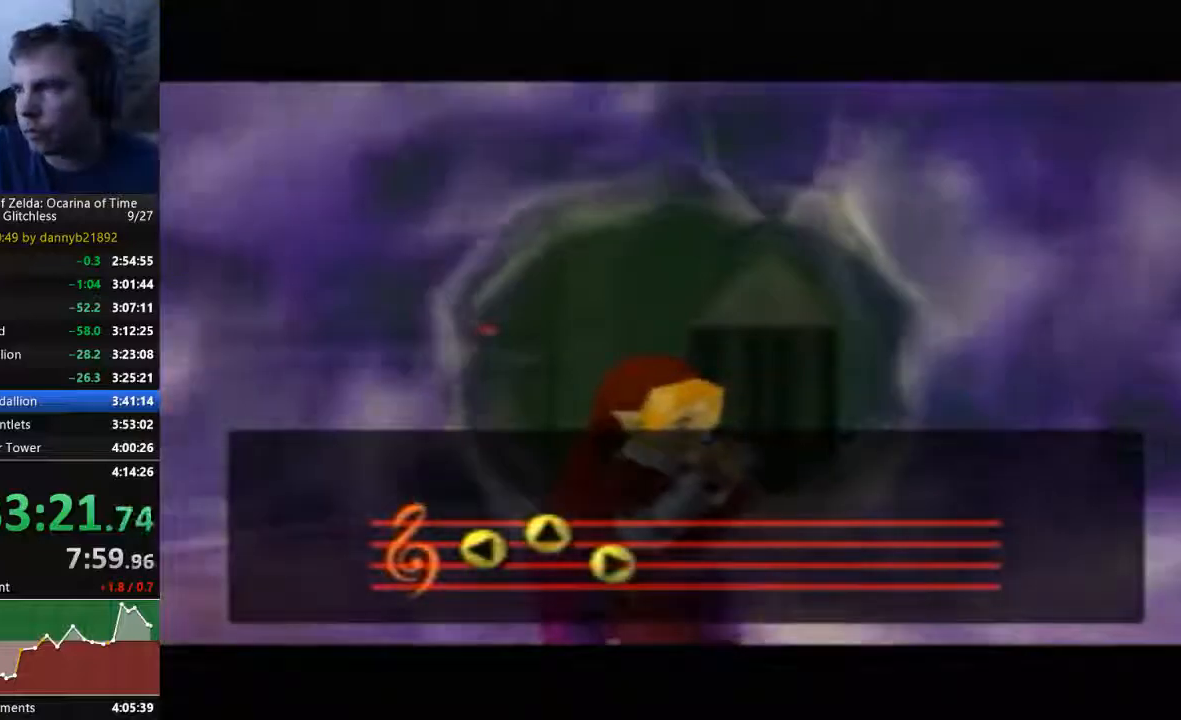
{"dt_ms": 500, "buttons": [], "left_stick": "center", "events": [[67, "B", "down"], [200, "B", "up"]]}
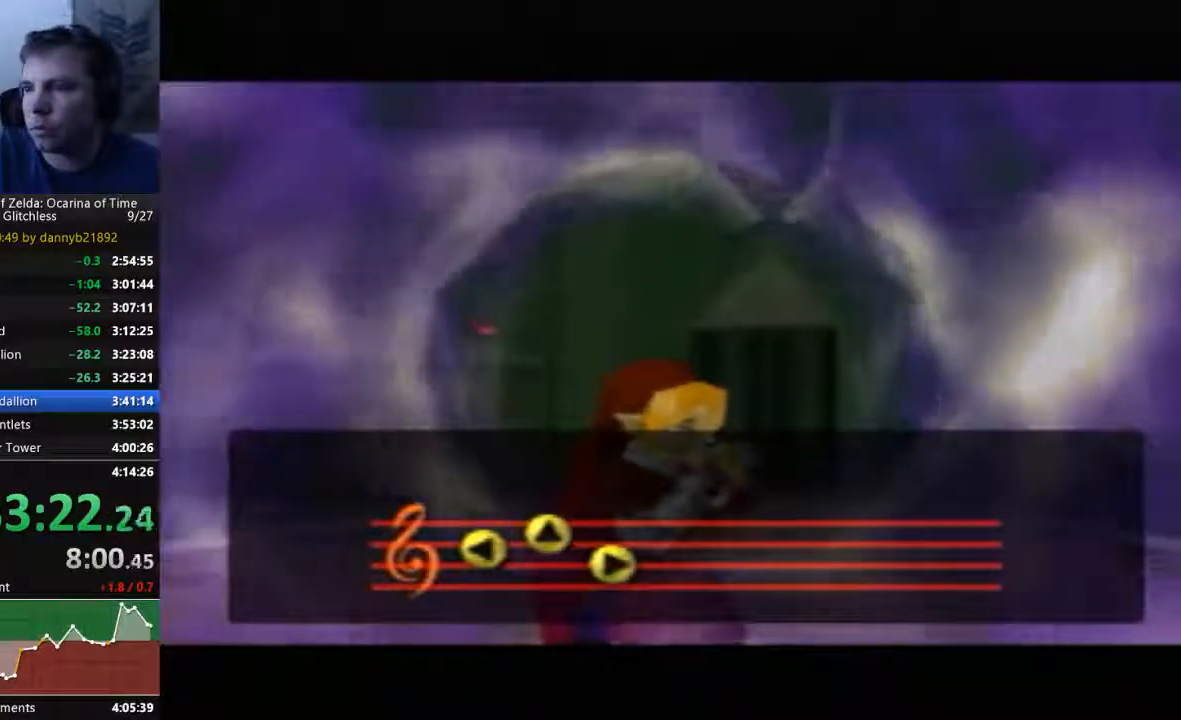
{"dt_ms": 500, "buttons": [], "left_stick": "center", "events": [[33, "A", "down"], [67, "A", "up"], [333, "B", "down"], [433, "B", "up"]]}
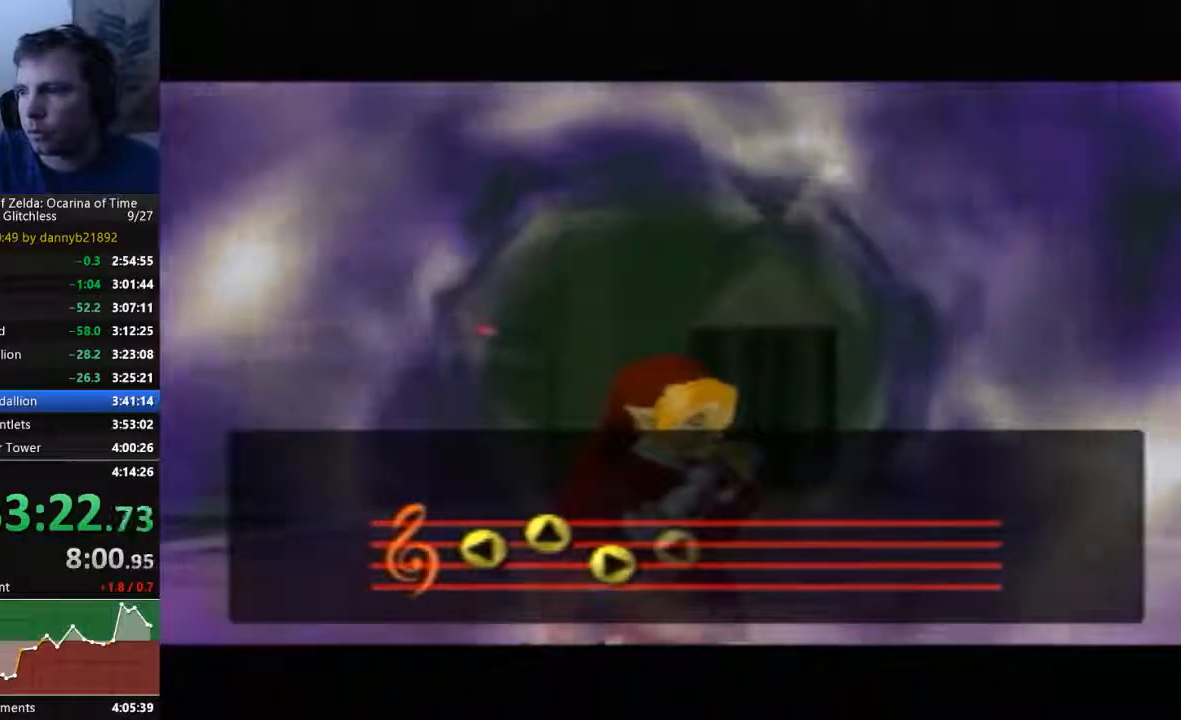
{"dt_ms": 500, "buttons": [], "left_stick": "center", "events": [[200, "A", "down"], [367, "A", "up"]]}
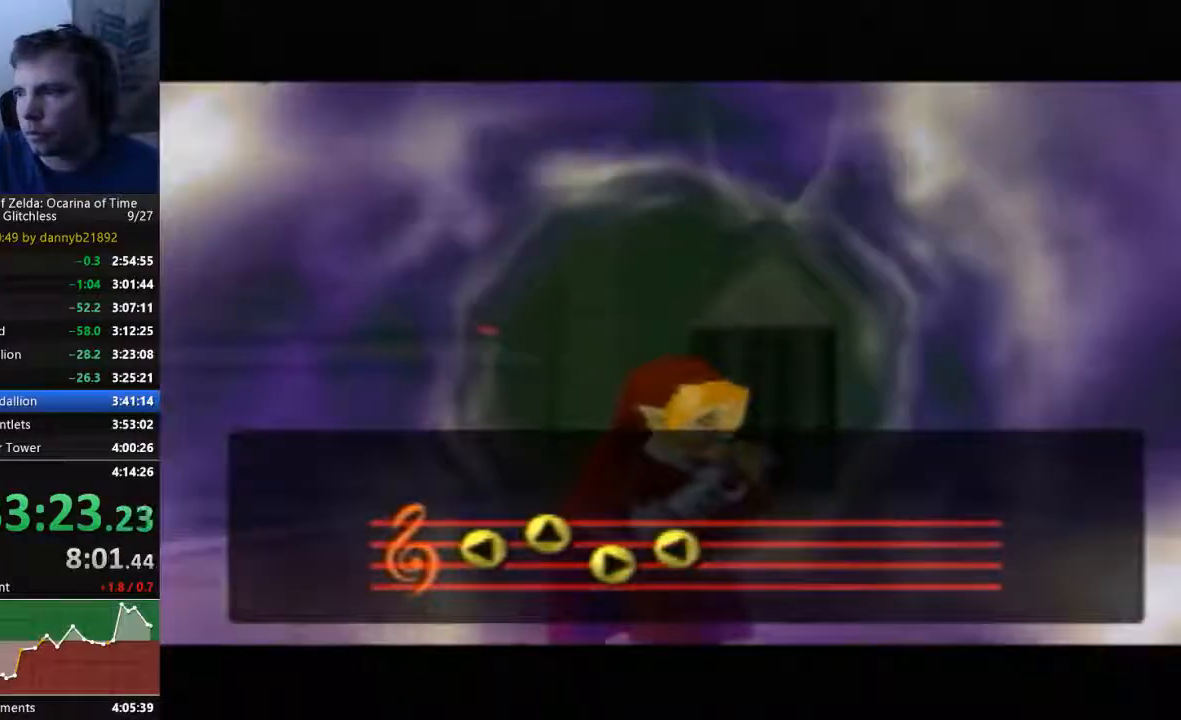
{"dt_ms": 500, "buttons": ["A"], "left_stick": "center", "events": [[100, "B", "down"], [200, "B", "up"], [500, "A", "down"]]}
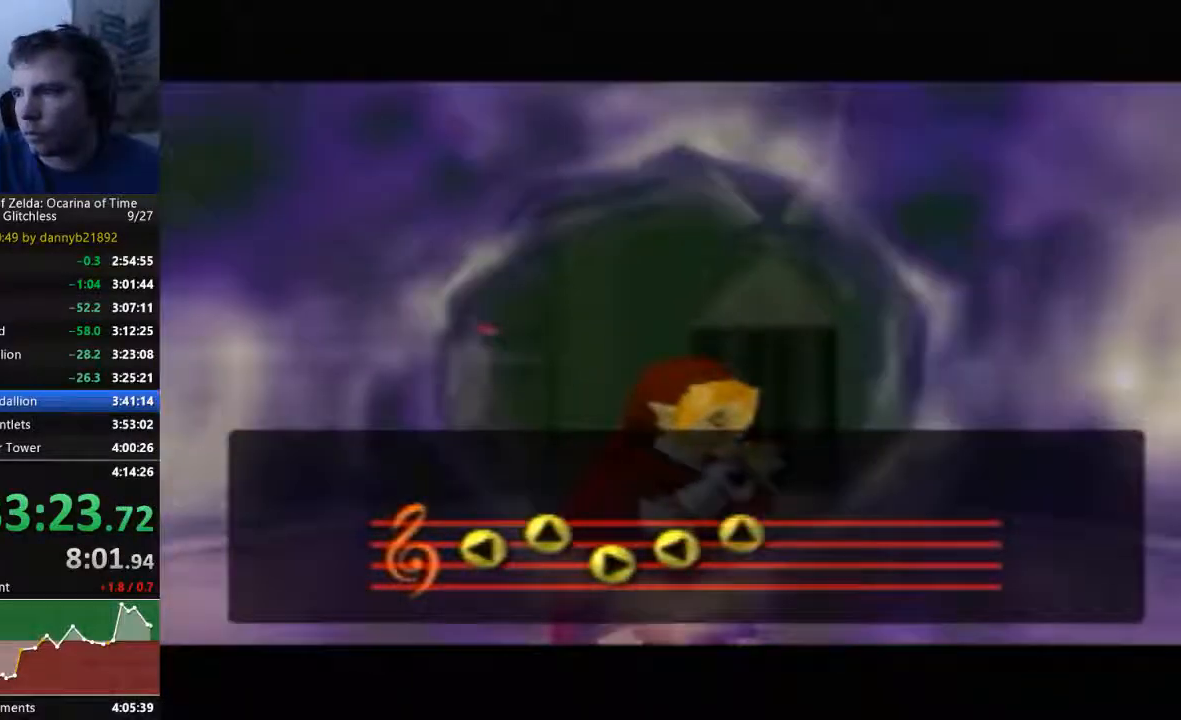
{"dt_ms": 500, "buttons": [], "left_stick": "center", "events": [[400, "A", "up"]]}
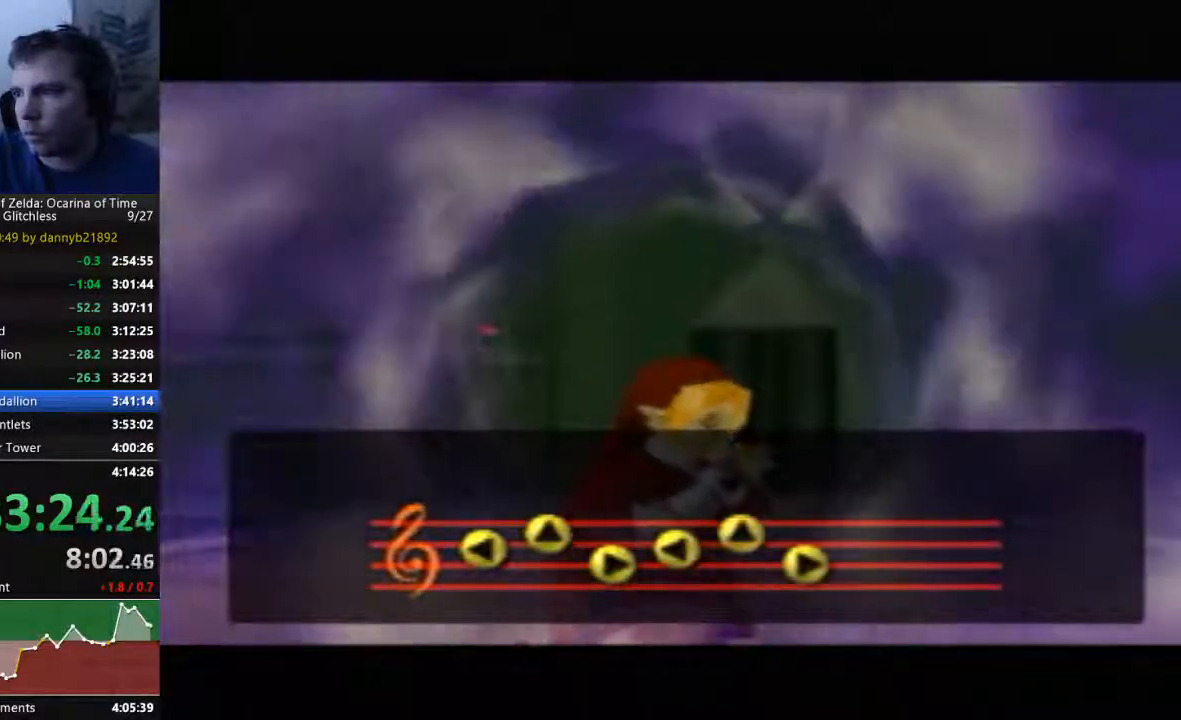
{"dt_ms": 500, "buttons": [], "left_stick": "center", "events": [[67, "B", "down"], [167, "B", "up"]]}
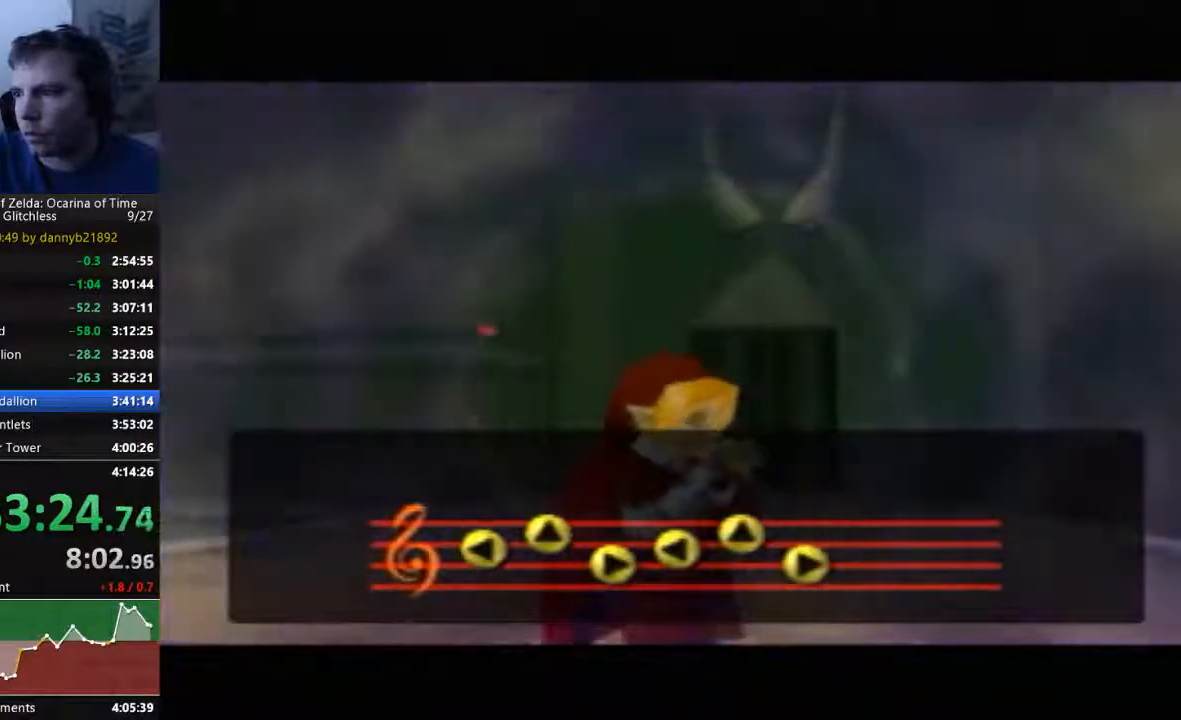
{"dt_ms": 500, "buttons": [], "left_stick": "center", "events": [[33, "A", "down"], [167, "A", "up"], [400, "B", "down"], [467, "B", "up"]]}
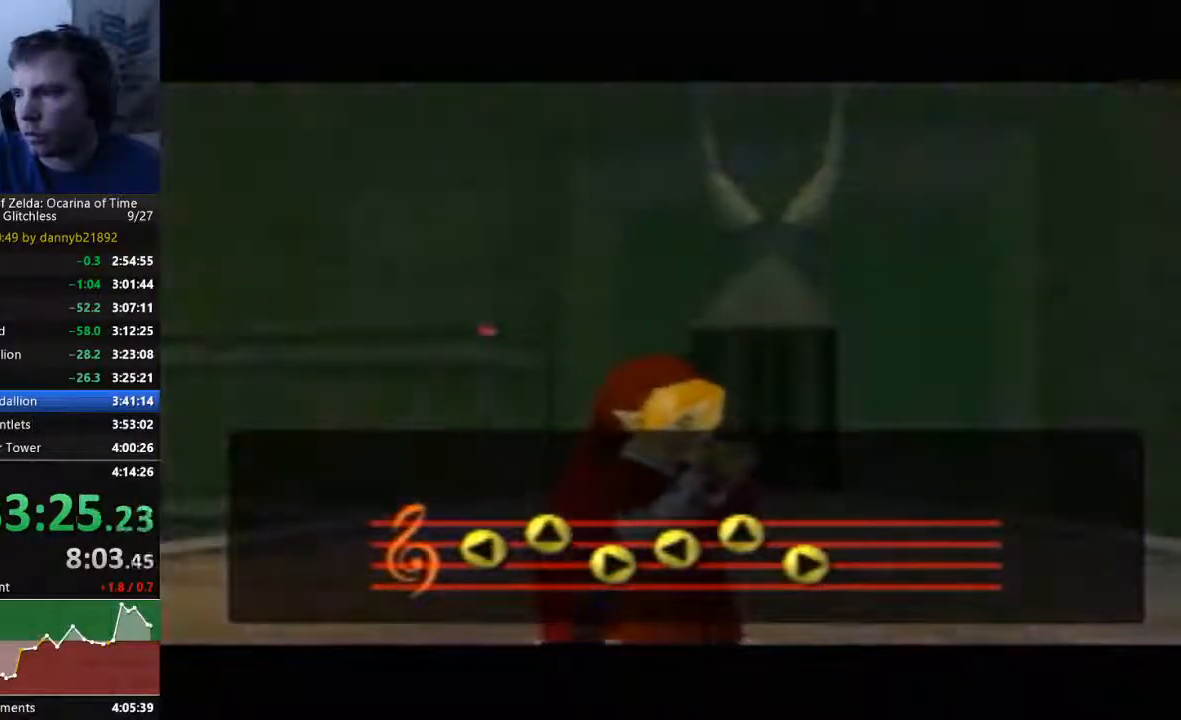
{"dt_ms": 500, "buttons": ["B"], "left_stick": "center", "events": [[167, "B", "down"], [300, "B", "up"], [433, "B", "down"]]}
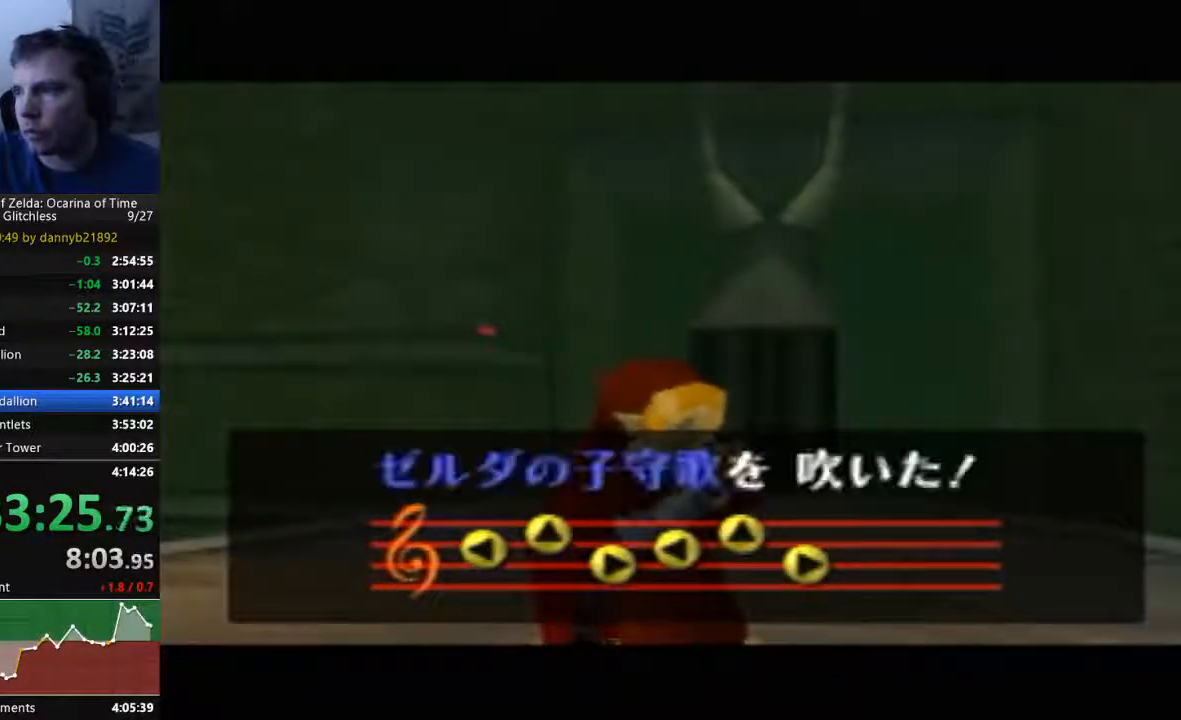
{"dt_ms": 500, "buttons": ["B"], "left_stick": "center", "events": [[67, "B", "up"], [233, "B", "down"], [367, "B", "up"], [433, "B", "down"]]}
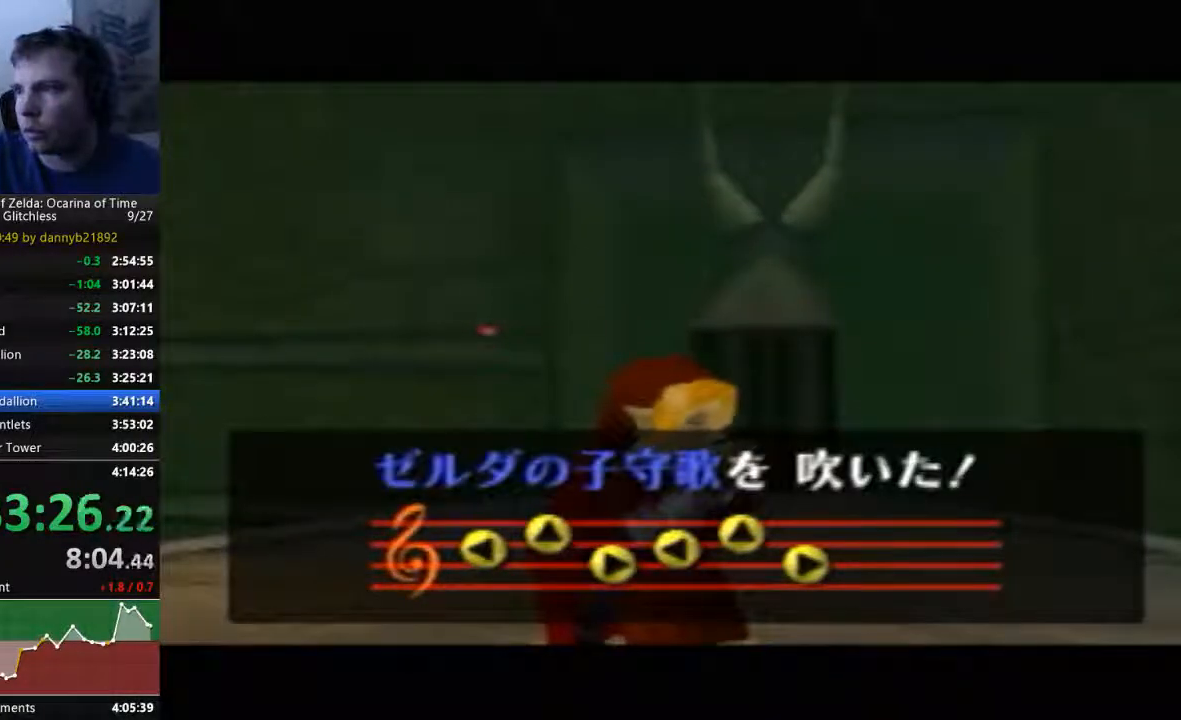
{"dt_ms": 500, "buttons": ["B"], "left_stick": "center", "events": [[67, "B", "up"], [200, "B", "down"], [300, "B", "up"], [433, "B", "down"]]}